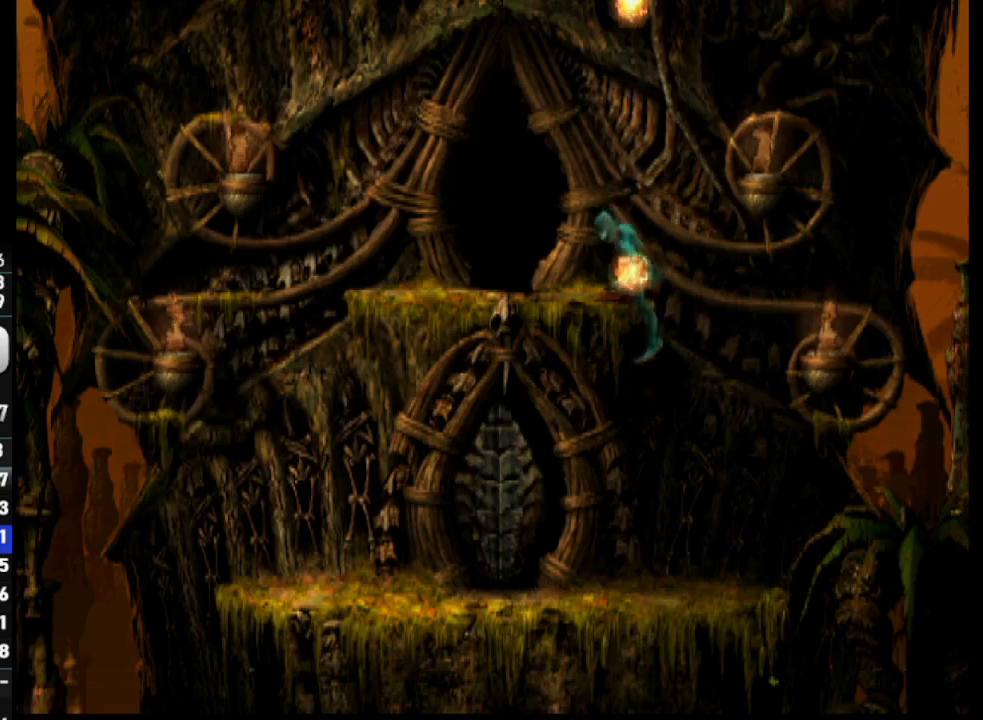
Gameplay with a controller (PlayStation layout); each line is a JSON object with the inputs held at the frame after it. "events" lists button and stick changes between this image and that frame as [ms after this image, input, new state], when the widget could be followed in between.
{"buttons": [], "left_stick": "center", "right_stick": "center", "events": [[483, "DPAD_RIGHT", "up"]]}
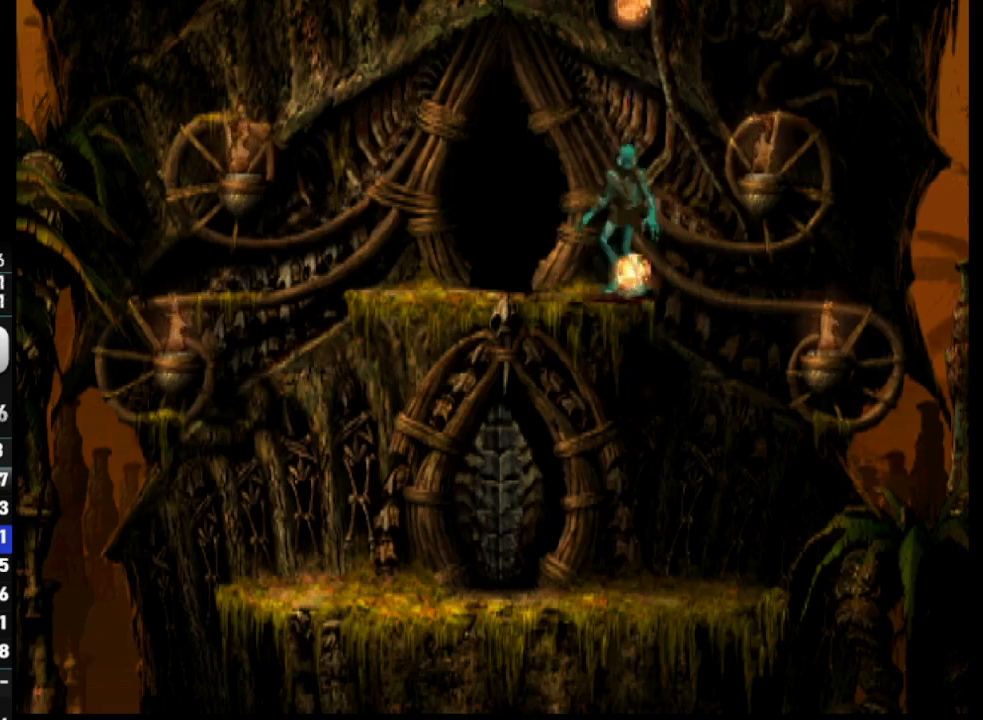
{"buttons": [], "left_stick": "center", "right_stick": "center", "events": [[67, "TRIANGLE", "down"], [417, "TRIANGLE", "up"]]}
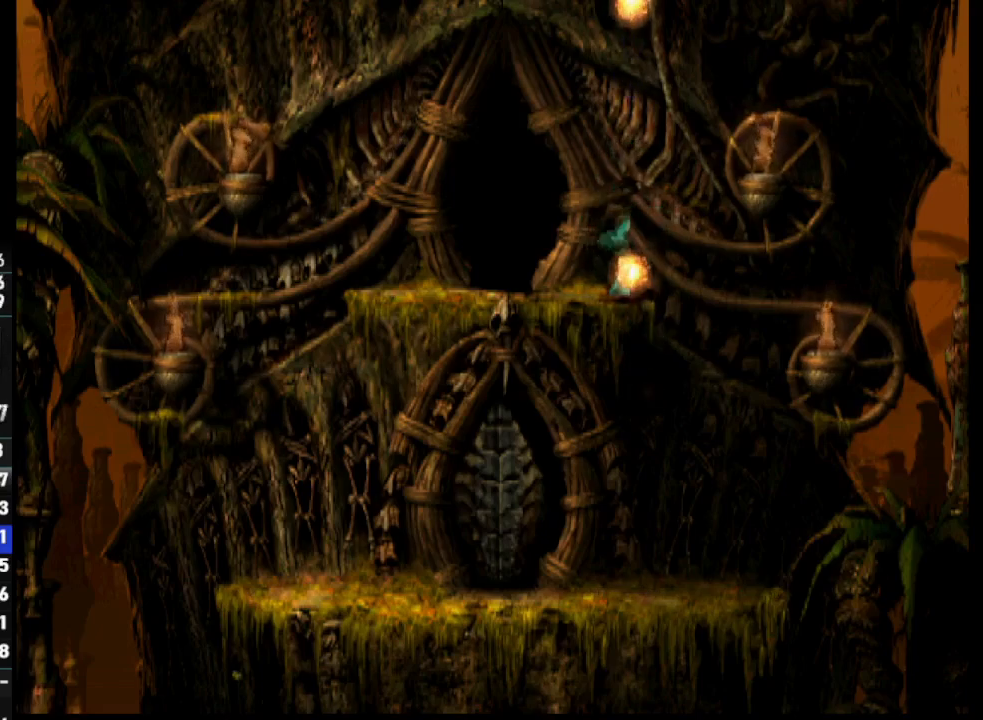
{"buttons": [], "left_stick": "center", "right_stick": "center", "events": []}
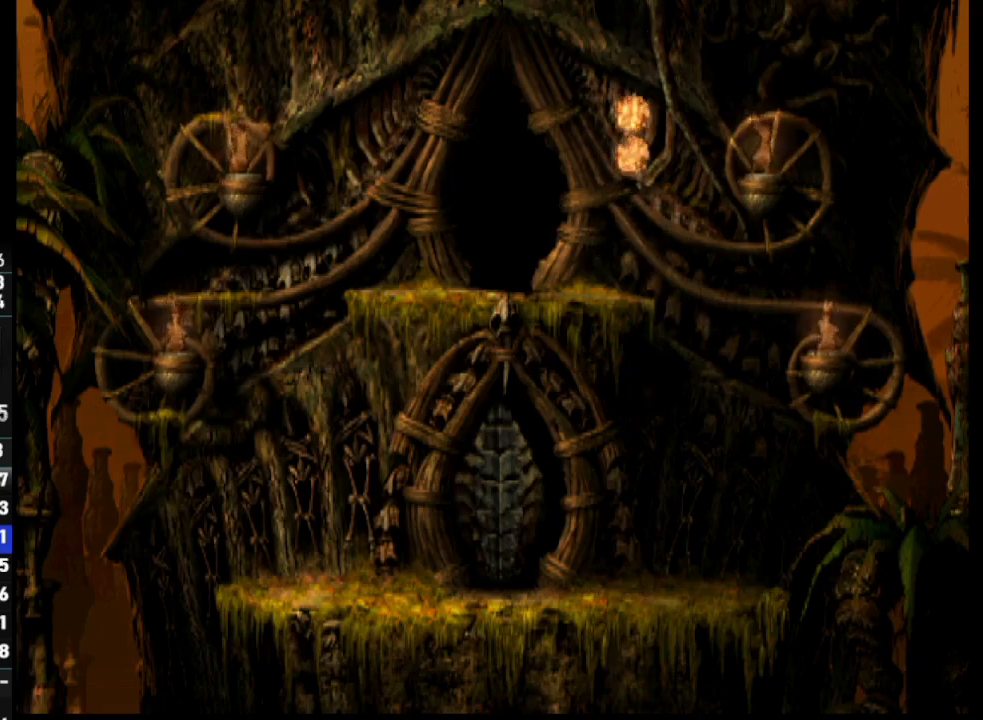
{"buttons": [], "left_stick": "center", "right_stick": "center", "events": []}
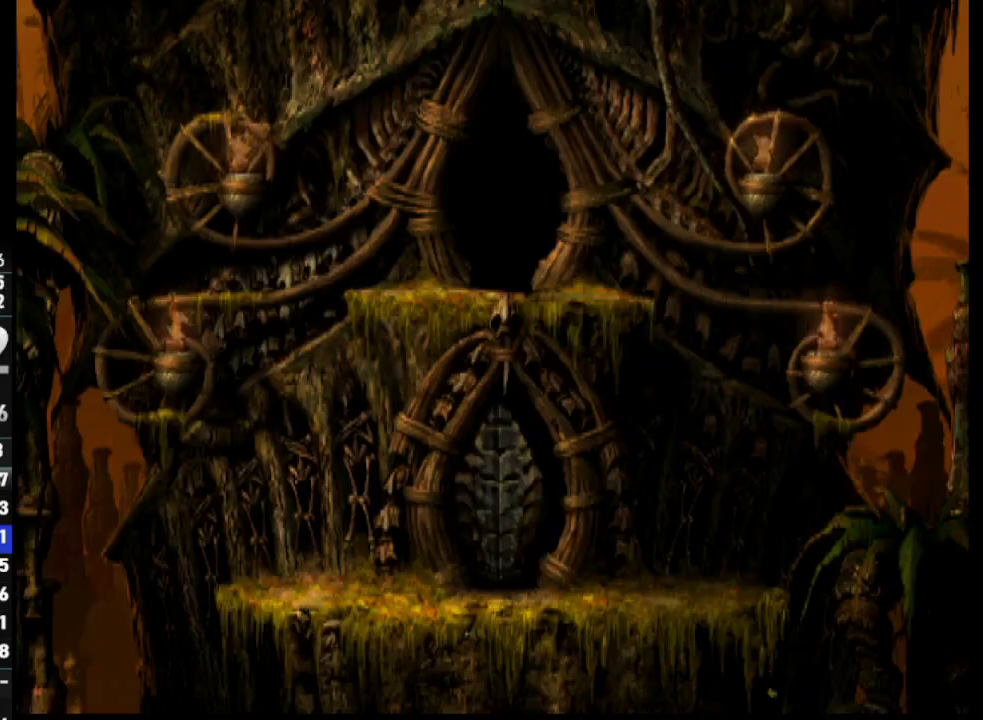
{"buttons": [], "left_stick": "center", "right_stick": "center", "events": []}
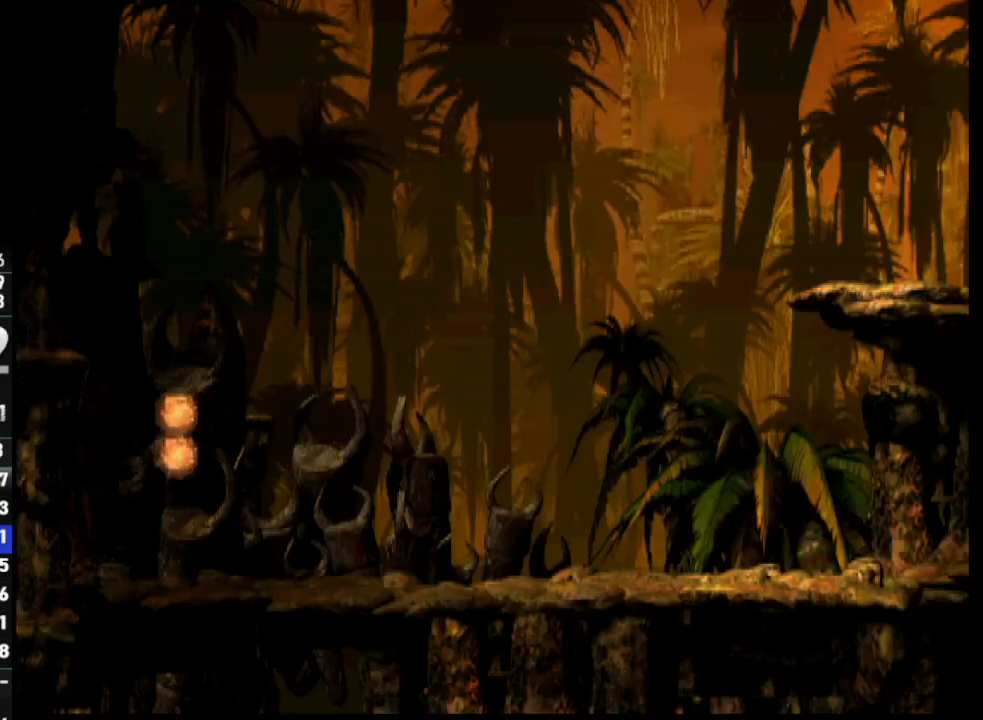
{"buttons": ["R1", "DPAD_RIGHT"], "left_stick": "center", "right_stick": "center", "events": [[117, "R1", "down"], [133, "DPAD_RIGHT", "down"]]}
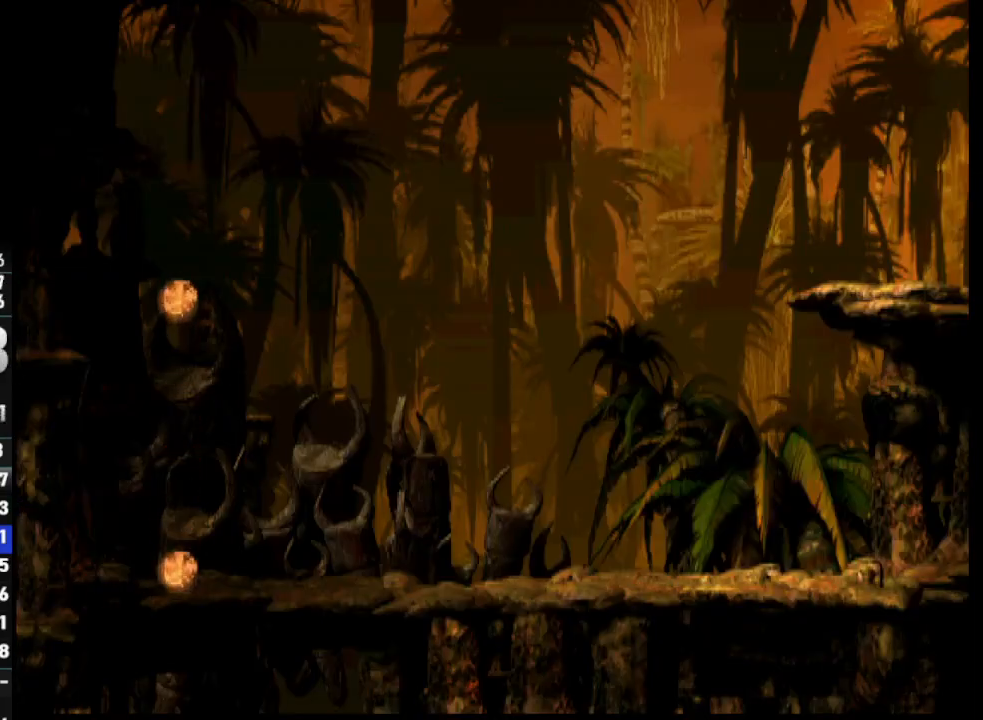
{"buttons": ["R1", "DPAD_RIGHT"], "left_stick": "center", "right_stick": "center", "events": []}
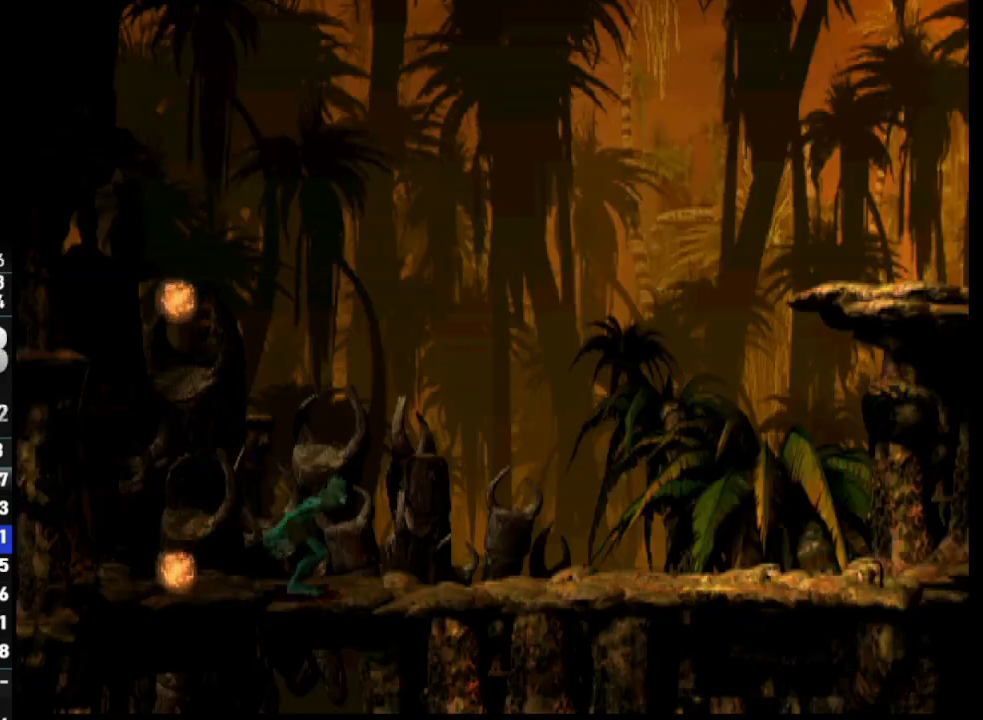
{"buttons": ["R1", "DPAD_RIGHT"], "left_stick": "center", "right_stick": "center", "events": []}
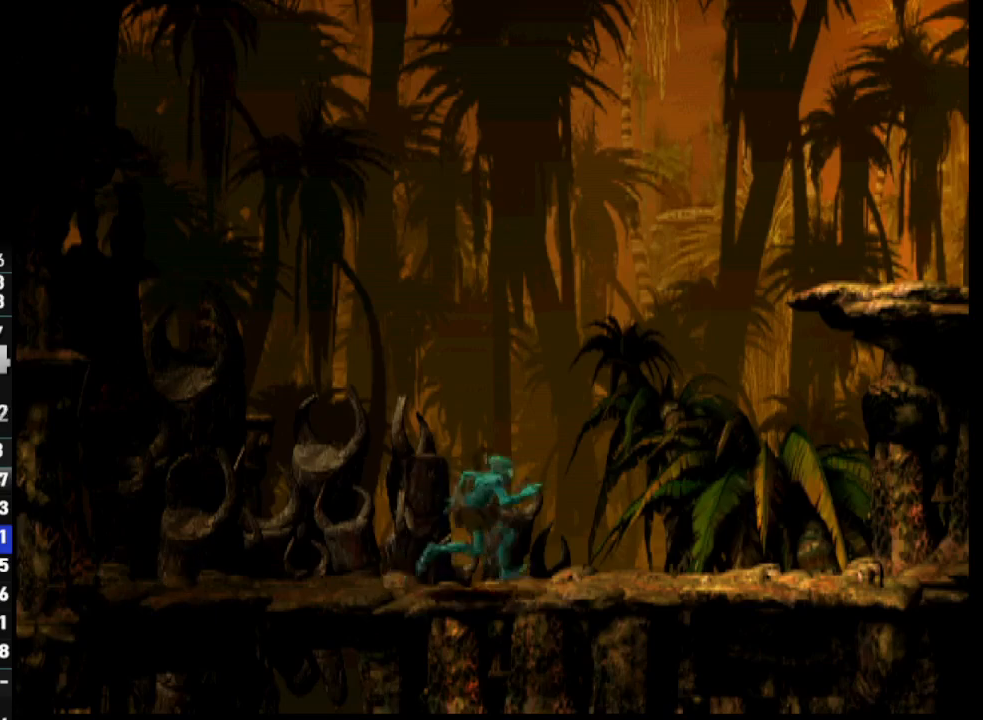
{"buttons": ["TRIANGLE", "R1", "DPAD_UP"], "left_stick": "center", "right_stick": "center", "events": [[183, "TRIANGLE", "down"], [283, "DPAD_UP", "down"], [500, "DPAD_RIGHT", "up"]]}
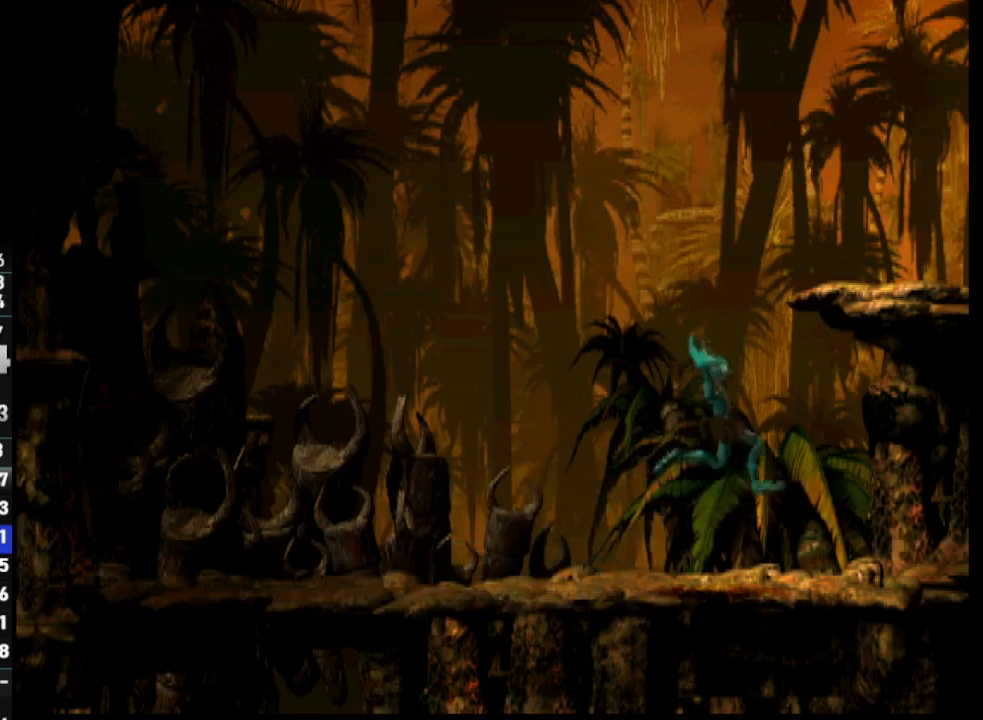
{"buttons": ["R1"], "left_stick": "center", "right_stick": "center", "events": [[300, "TRIANGLE", "up"], [450, "DPAD_RIGHT", "down"], [467, "DPAD_RIGHT", "up"], [467, "DPAD_UP", "up"]]}
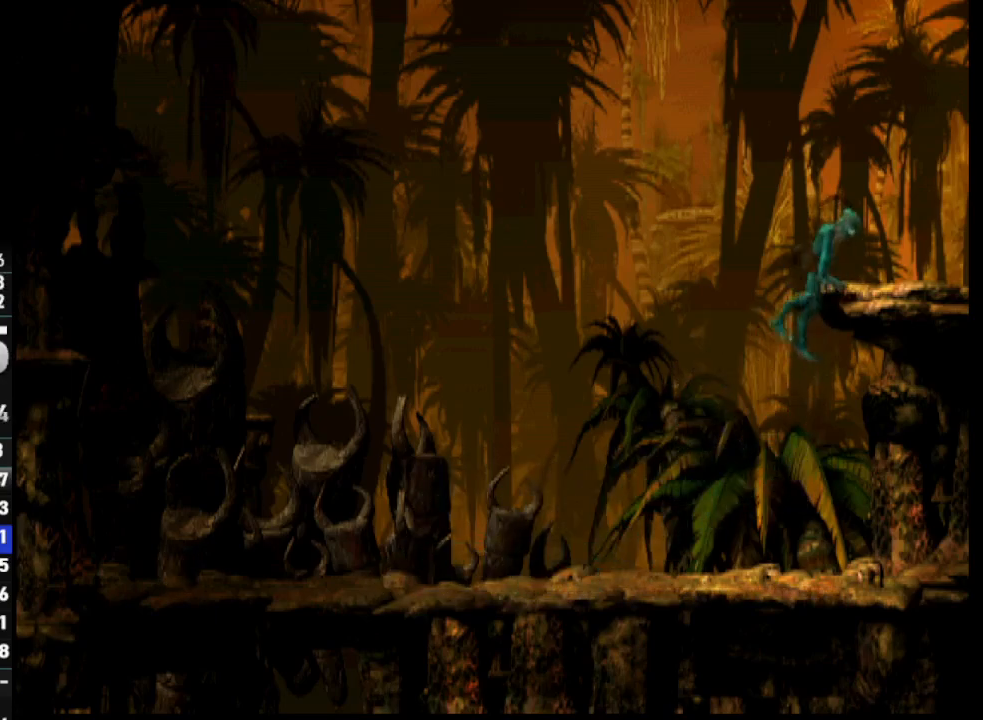
{"buttons": ["R1", "DPAD_RIGHT"], "left_stick": "center", "right_stick": "center", "events": [[117, "DPAD_RIGHT", "down"]]}
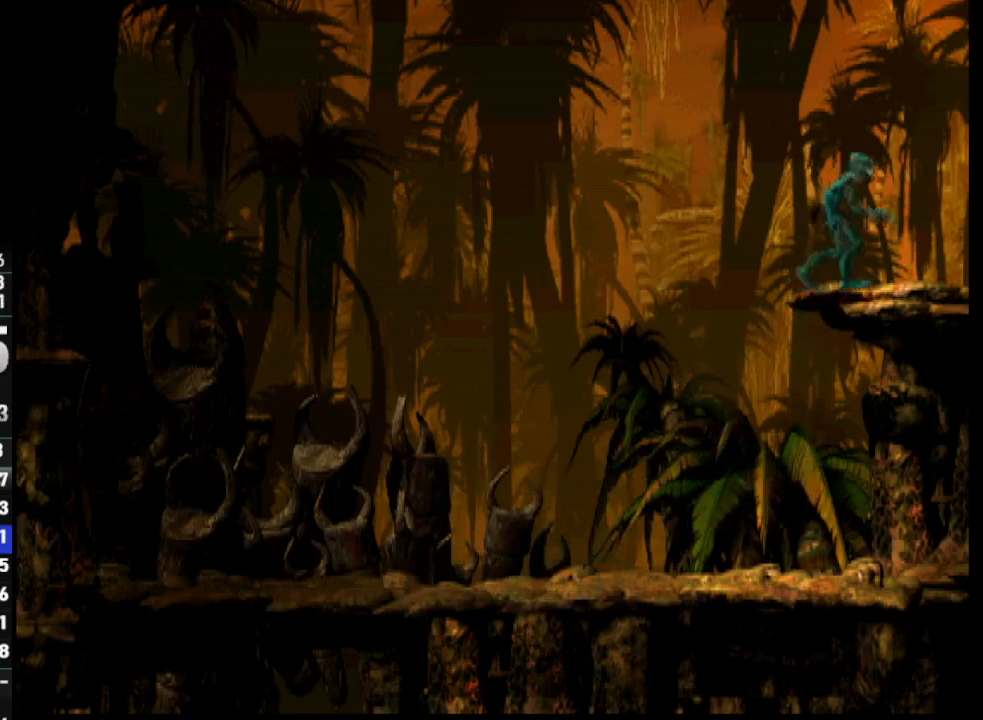
{"buttons": ["TRIANGLE", "R1", "DPAD_RIGHT"], "left_stick": "center", "right_stick": "center", "events": [[400, "TRIANGLE", "down"]]}
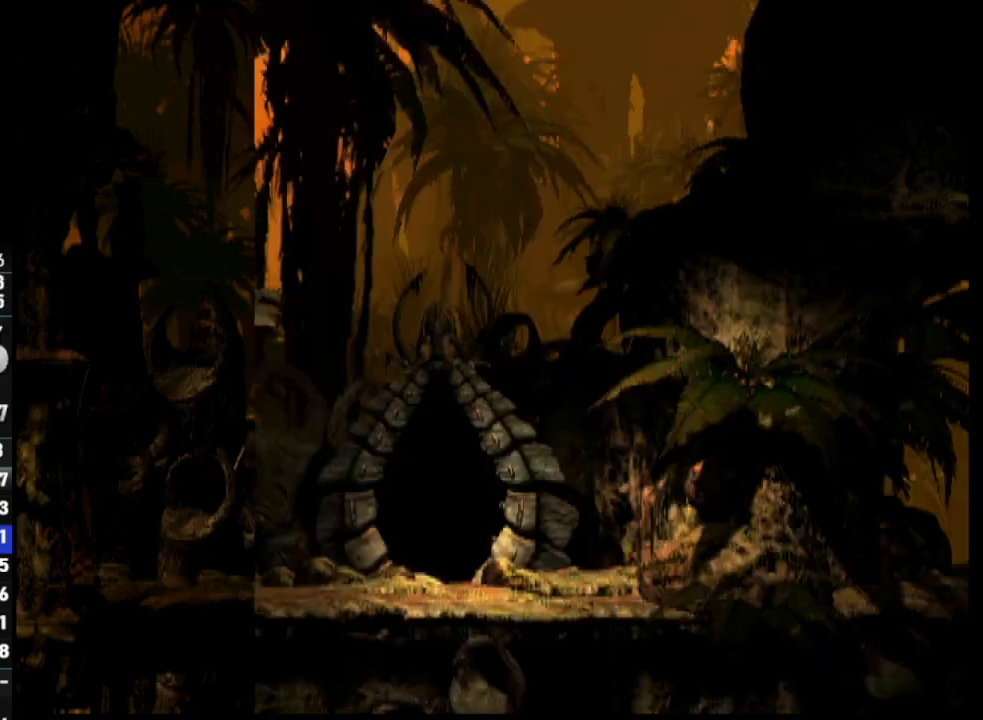
{"buttons": ["R1", "DPAD_RIGHT"], "left_stick": "center", "right_stick": "center", "events": [[300, "TRIANGLE", "up"]]}
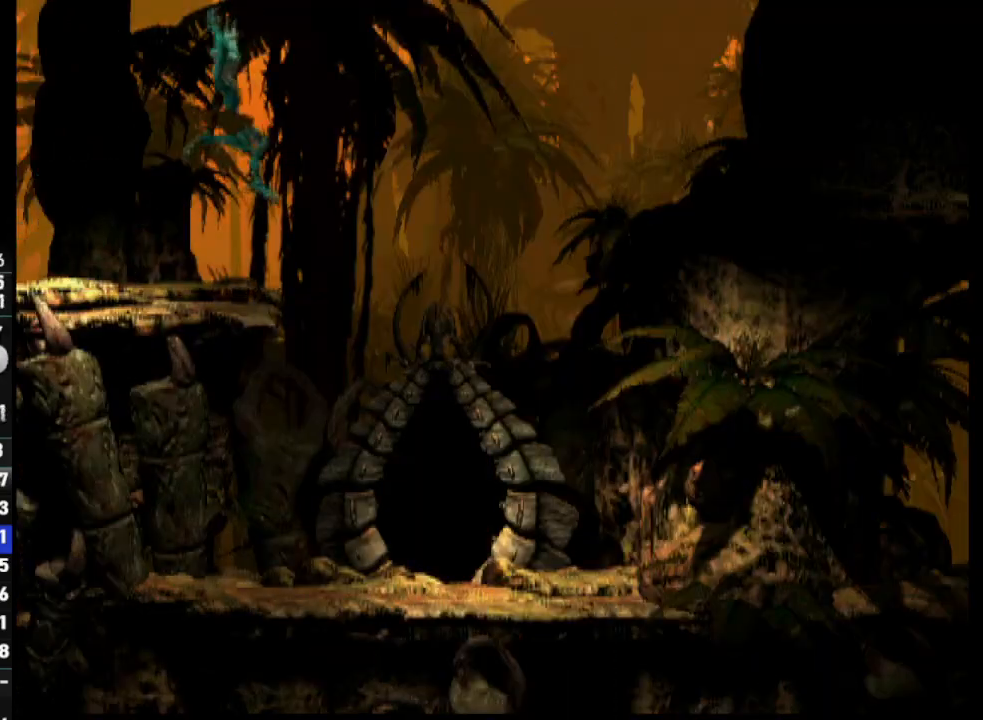
{"buttons": ["DPAD_UP"], "left_stick": "center", "right_stick": "center", "events": [[67, "R1", "up"], [267, "DPAD_RIGHT", "up"], [400, "DPAD_UP", "down"]]}
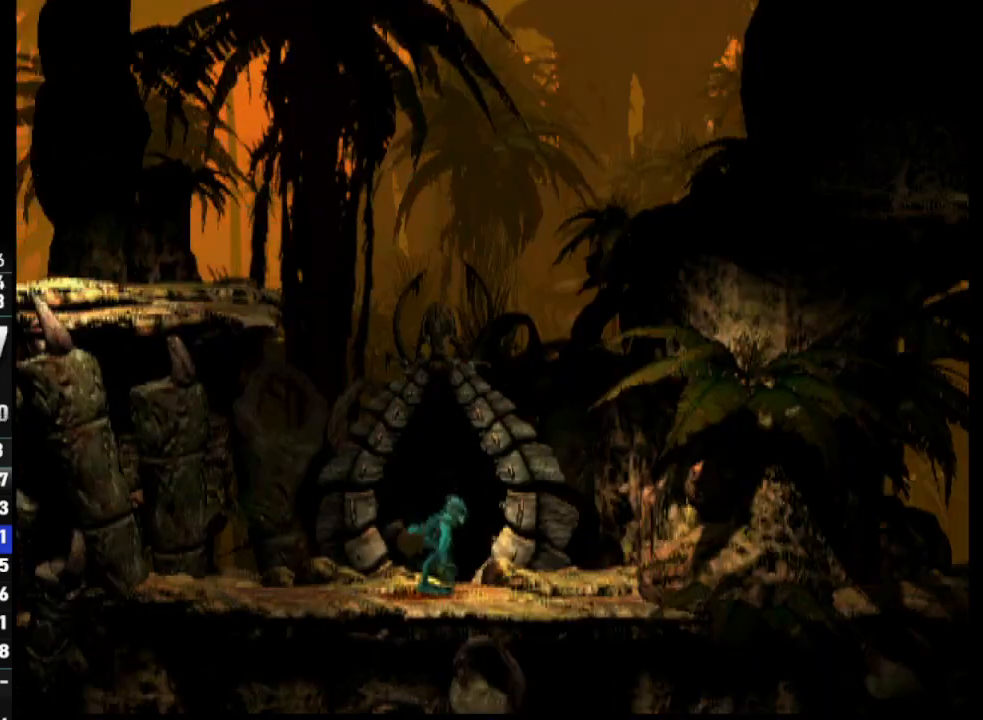
{"buttons": [], "left_stick": "center", "right_stick": "center", "events": [[433, "DPAD_UP", "up"]]}
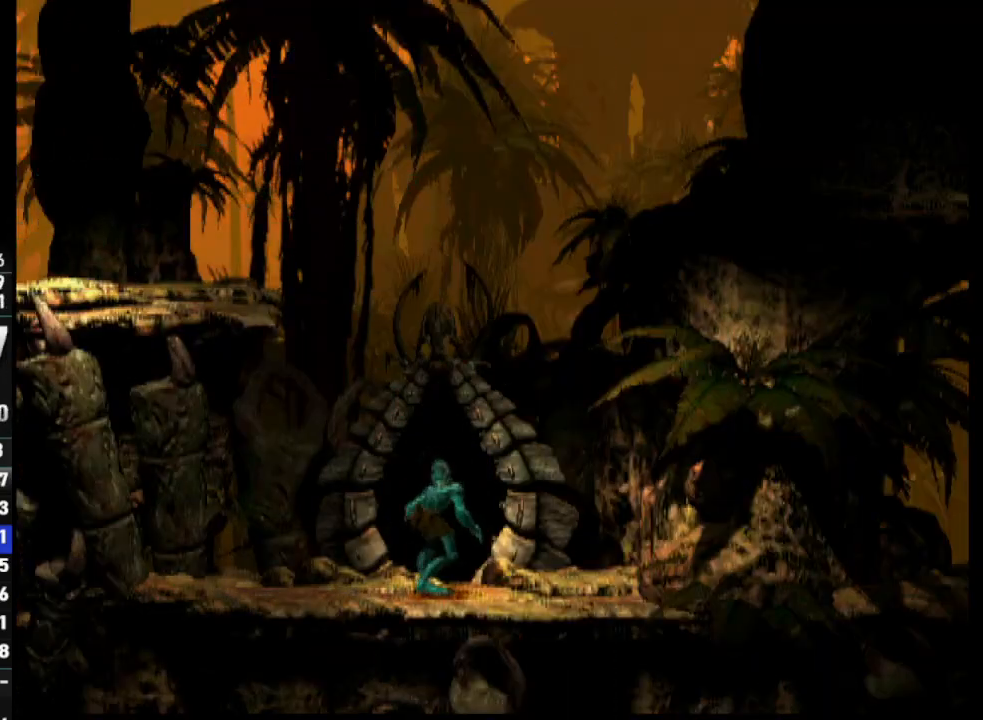
{"buttons": ["SELECT"], "left_stick": "center", "right_stick": "center", "events": [[100, "SELECT", "down"], [233, "SELECT", "up"], [300, "SELECT", "down"], [417, "SELECT", "up"], [483, "SELECT", "down"]]}
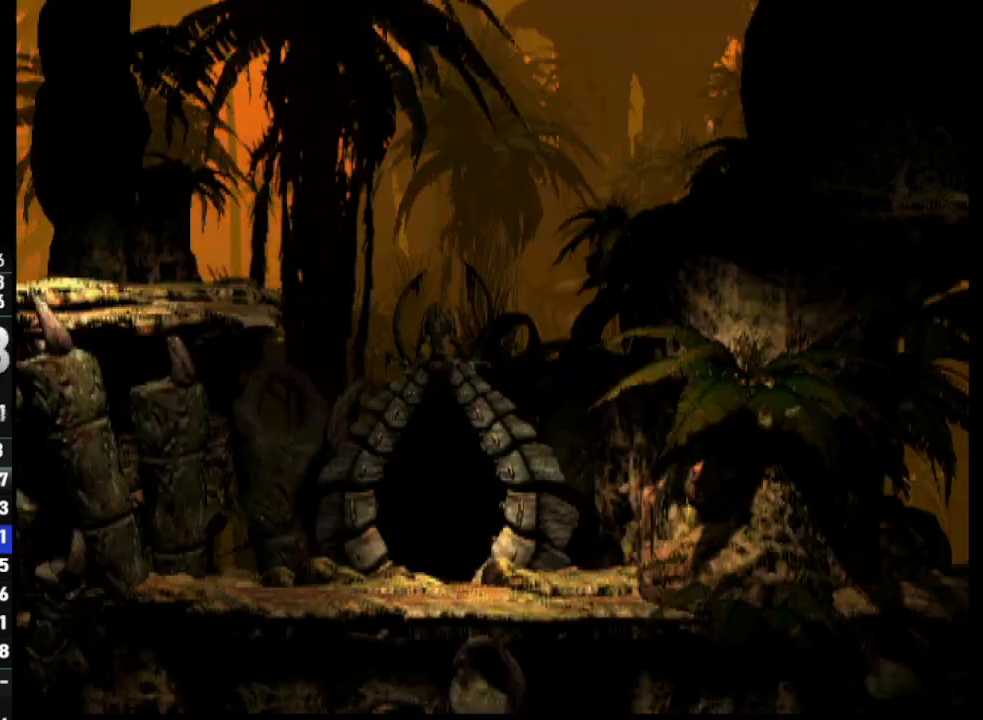
{"buttons": ["SELECT"], "left_stick": "center", "right_stick": "center", "events": [[100, "SELECT", "up"], [150, "SELECT", "down"], [267, "SELECT", "up"], [333, "SELECT", "down"], [450, "SELECT", "up"], [500, "SELECT", "down"]]}
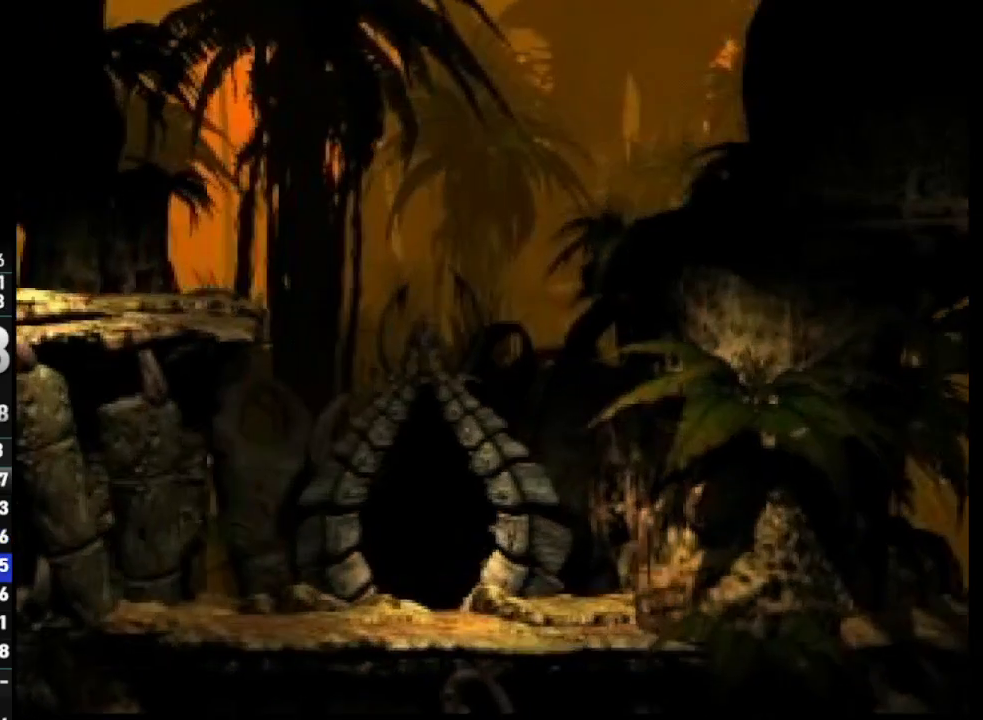
{"buttons": ["SELECT"], "left_stick": "center", "right_stick": "center", "events": [[117, "SELECT", "up"], [167, "SELECT", "down"], [283, "SELECT", "up"], [333, "SELECT", "down"], [433, "SELECT", "up"], [483, "SELECT", "down"]]}
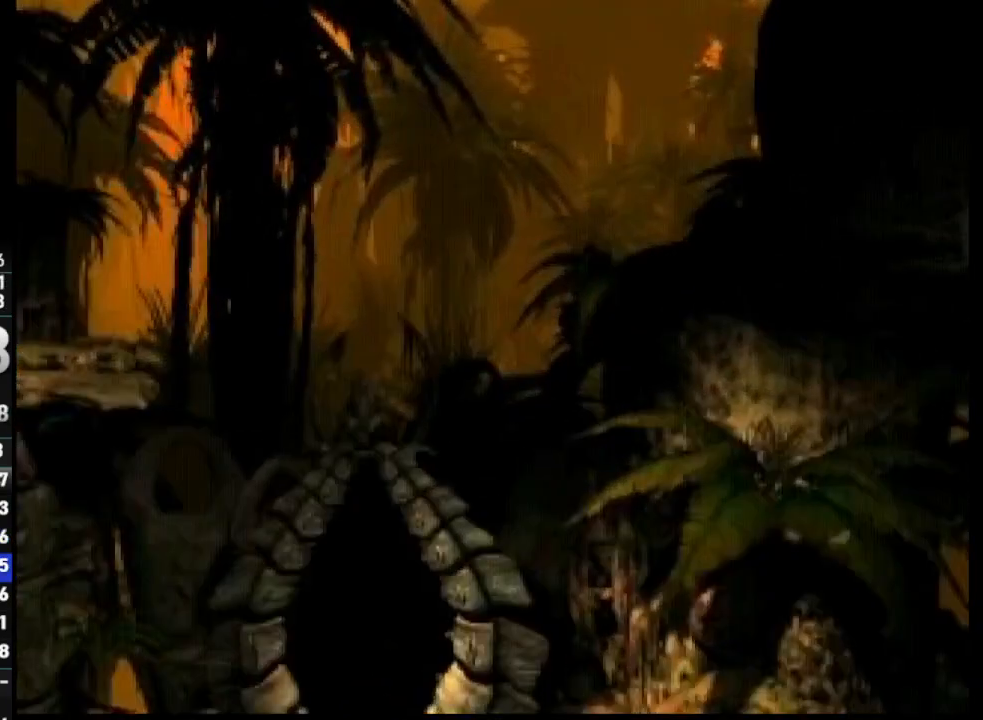
{"buttons": [], "left_stick": "center", "right_stick": "center", "events": [[117, "SELECT", "up"]]}
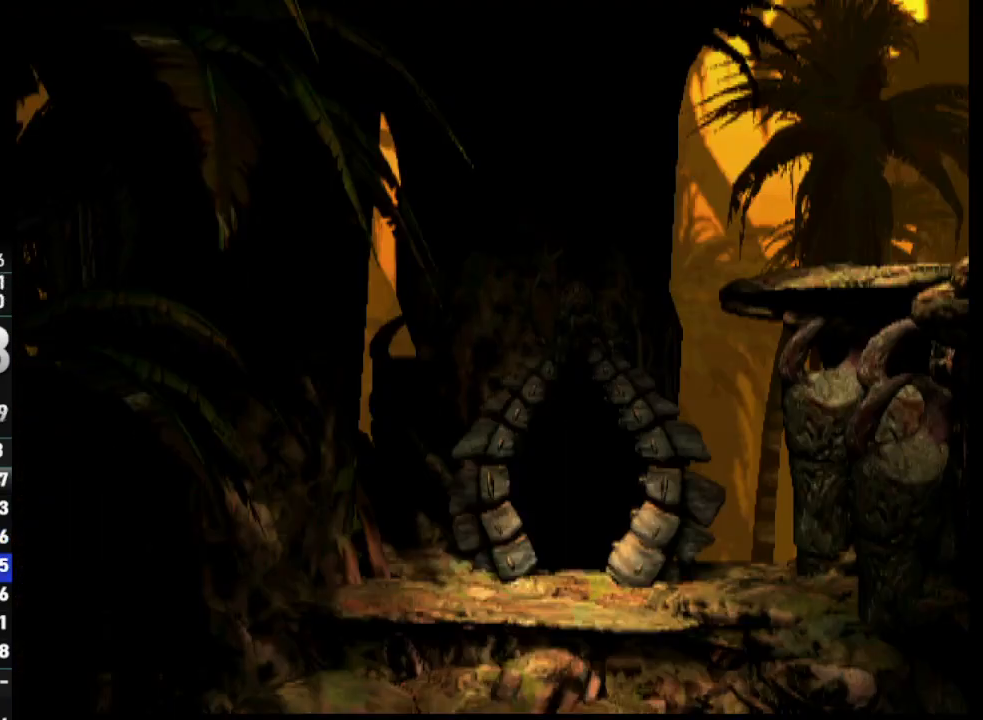
{"buttons": ["R1"], "left_stick": "center", "right_stick": "center", "events": [[200, "R1", "down"]]}
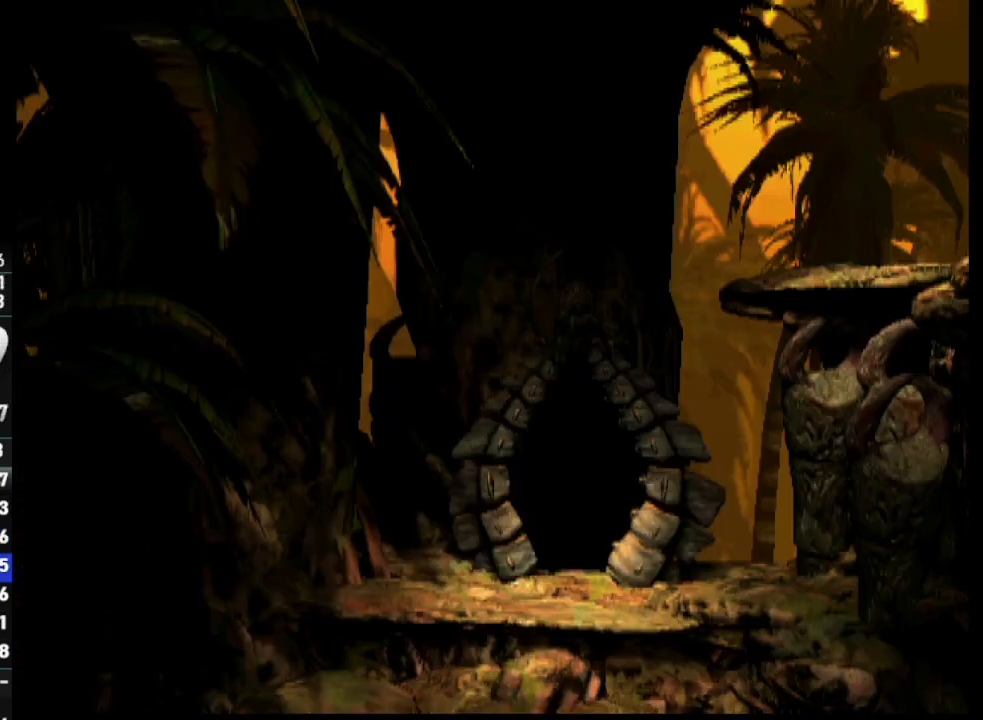
{"buttons": ["R1"], "left_stick": "center", "right_stick": "center", "events": []}
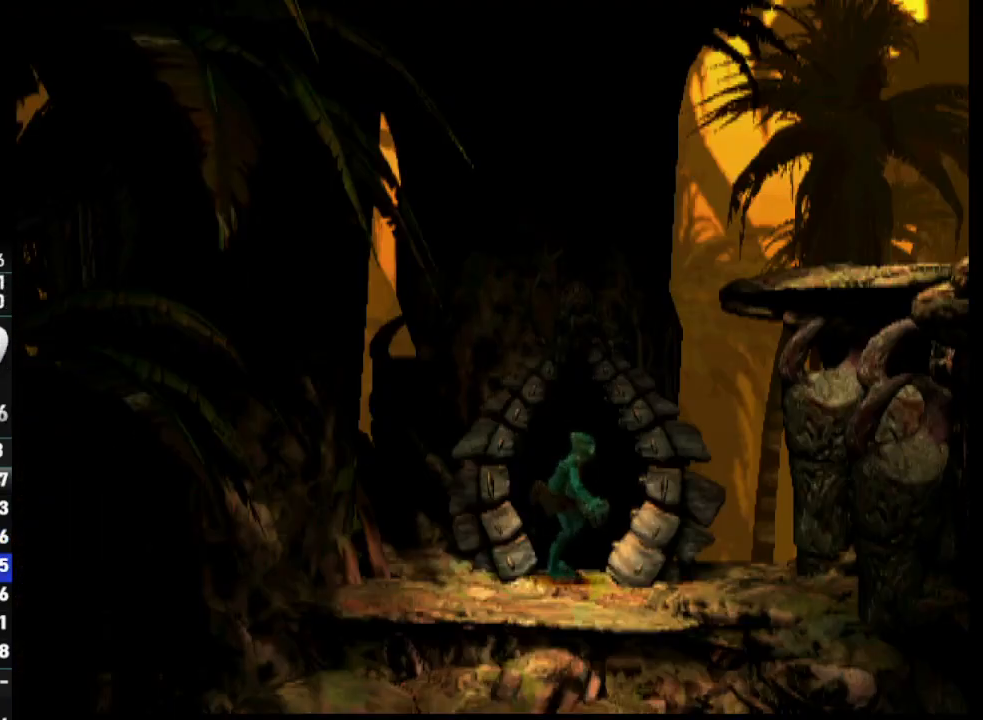
{"buttons": ["R1", "DPAD_UP"], "left_stick": "center", "right_stick": "center", "events": [[50, "DPAD_RIGHT", "down"], [233, "TRIANGLE", "down"], [267, "DPAD_UP", "down"], [367, "DPAD_RIGHT", "up"], [417, "TRIANGLE", "up"]]}
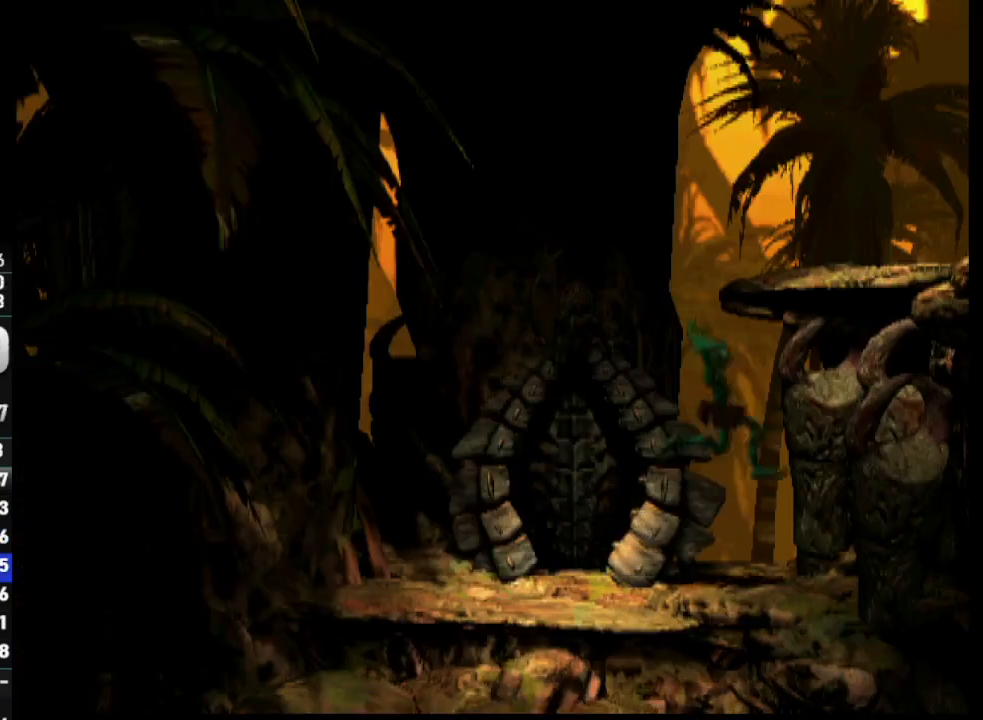
{"buttons": ["DPAD_LEFT"], "left_stick": "center", "right_stick": "center", "events": [[217, "DPAD_UP", "up"], [217, "R1", "up"], [367, "DPAD_LEFT", "down"]]}
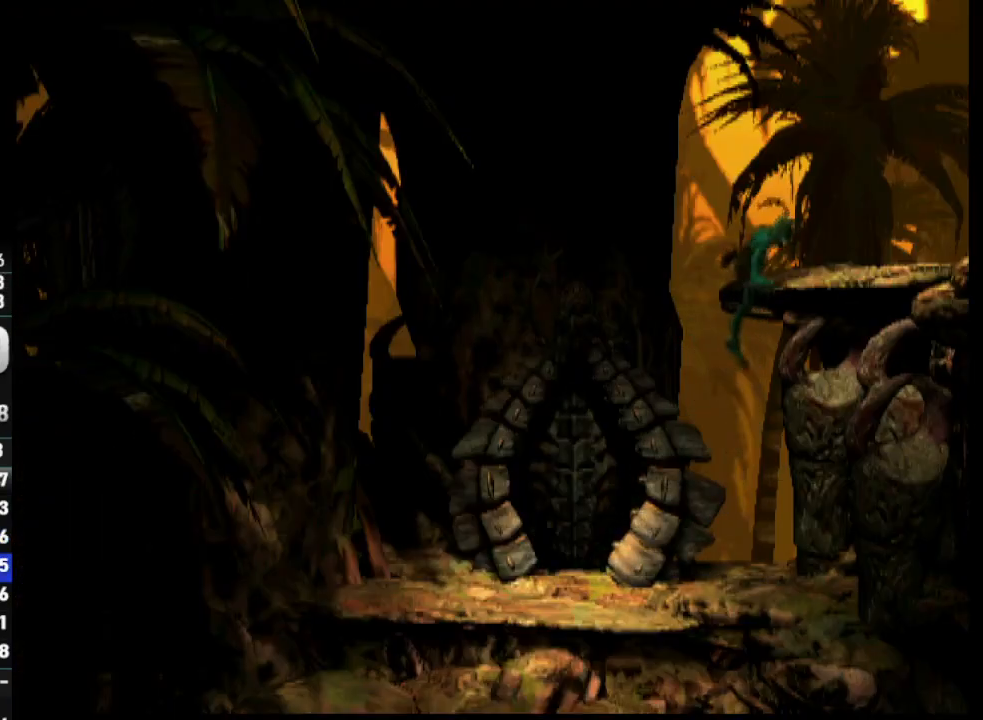
{"buttons": ["DPAD_LEFT"], "left_stick": "center", "right_stick": "center", "events": []}
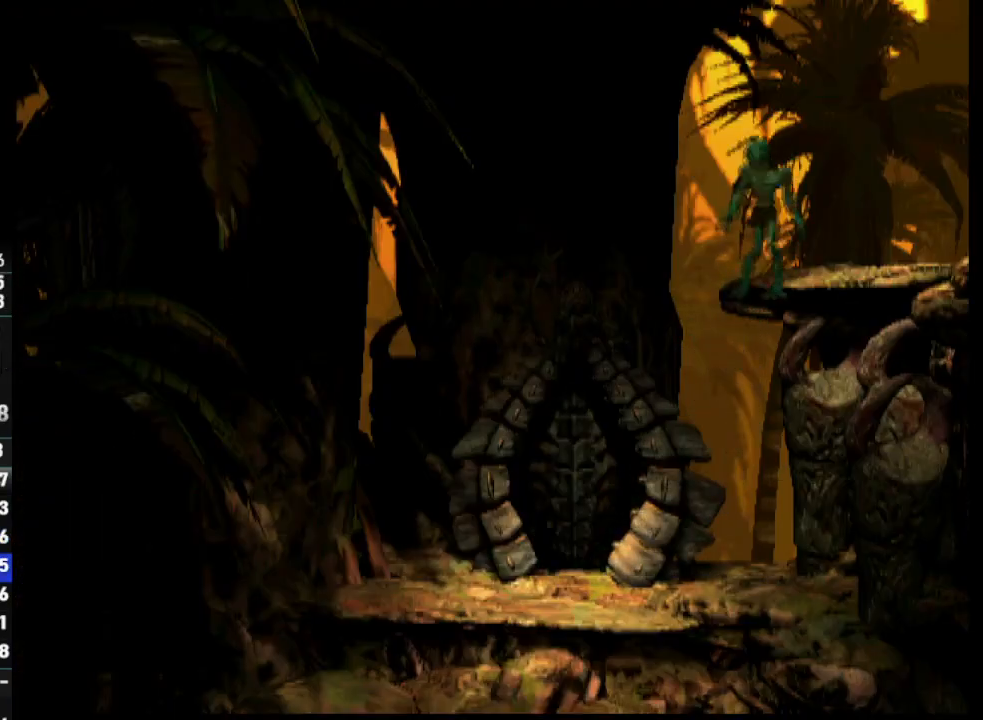
{"buttons": ["CROSS", "R1", "DPAD_RIGHT"], "left_stick": "center", "right_stick": "center", "events": [[17, "DPAD_LEFT", "up"], [167, "DPAD_DOWN", "down"], [283, "DPAD_RIGHT", "down"], [300, "R1", "down"], [317, "CROSS", "down"], [400, "DPAD_DOWN", "up"]]}
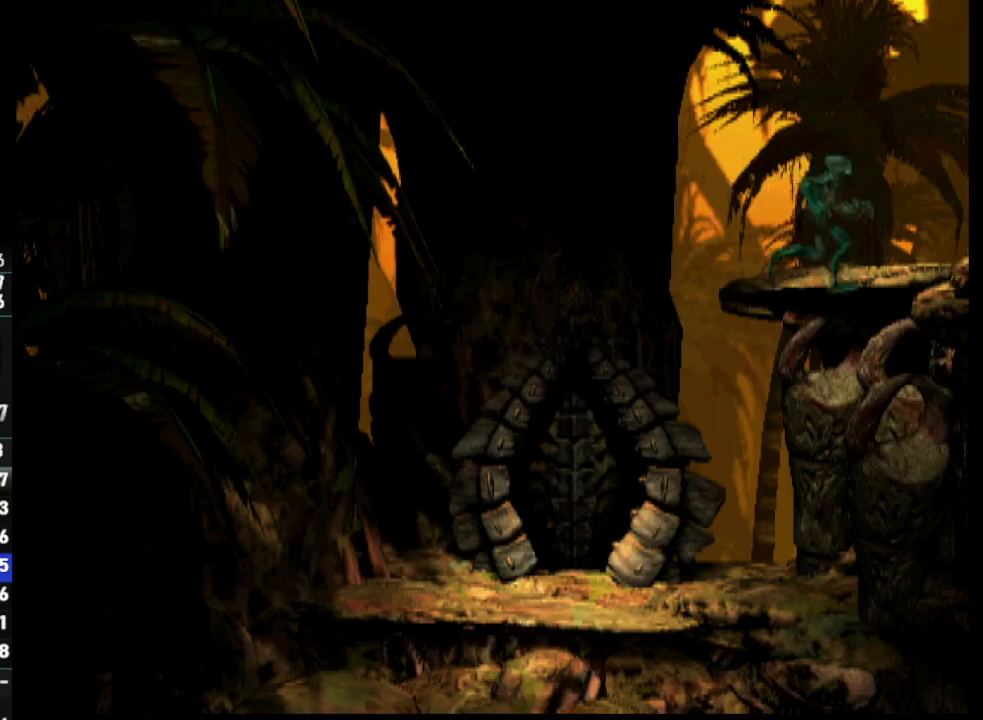
{"buttons": ["CROSS", "R1", "DPAD_RIGHT"], "left_stick": "center", "right_stick": "center", "events": []}
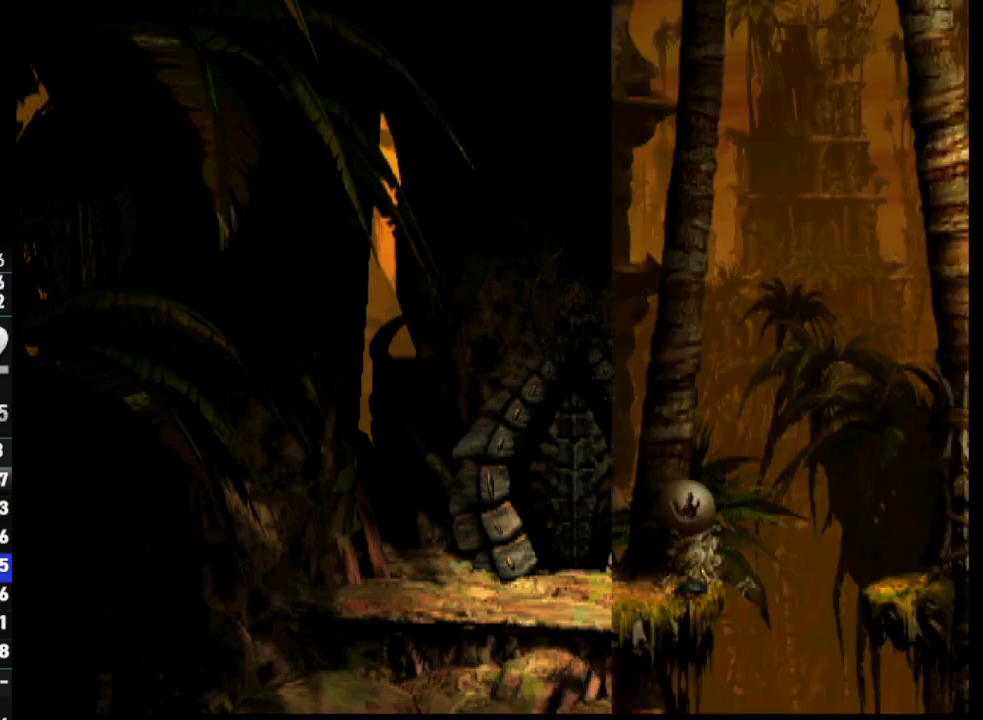
{"buttons": ["CROSS", "R1", "DPAD_RIGHT"], "left_stick": "center", "right_stick": "center", "events": []}
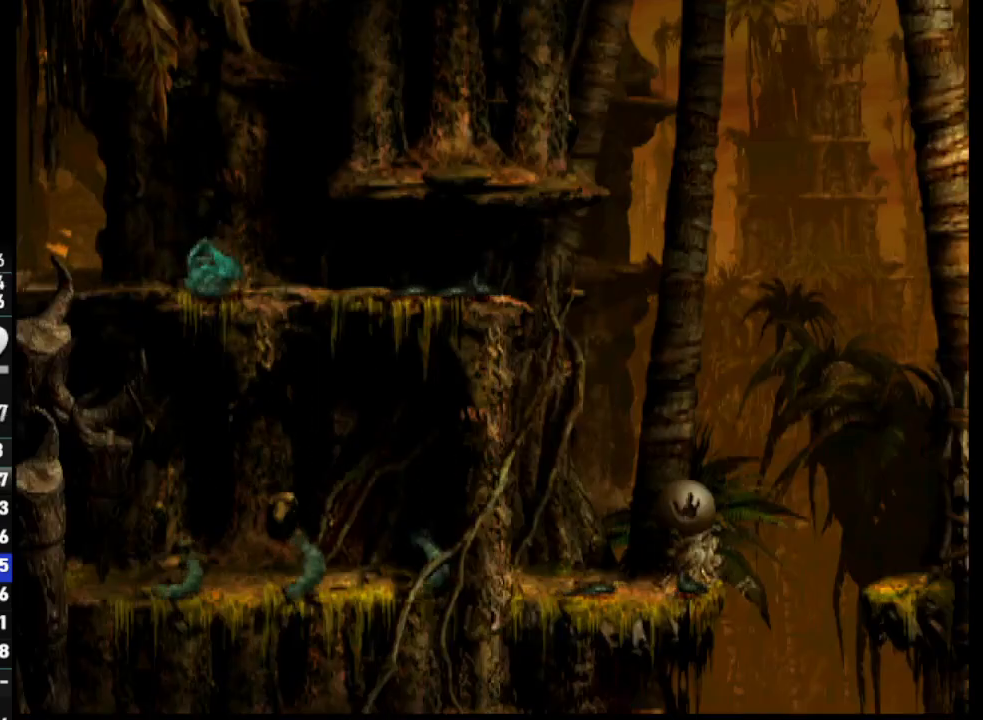
{"buttons": ["CROSS", "R1", "DPAD_RIGHT"], "left_stick": "center", "right_stick": "center", "events": []}
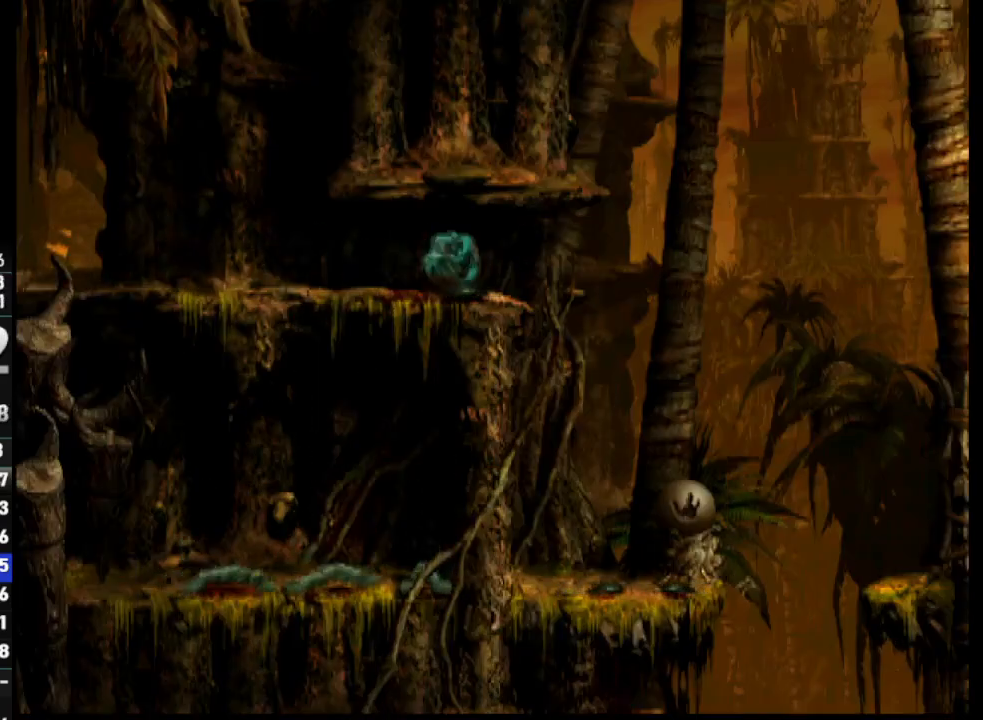
{"buttons": ["R1", "DPAD_RIGHT"], "left_stick": "center", "right_stick": "center", "events": [[183, "CROSS", "up"]]}
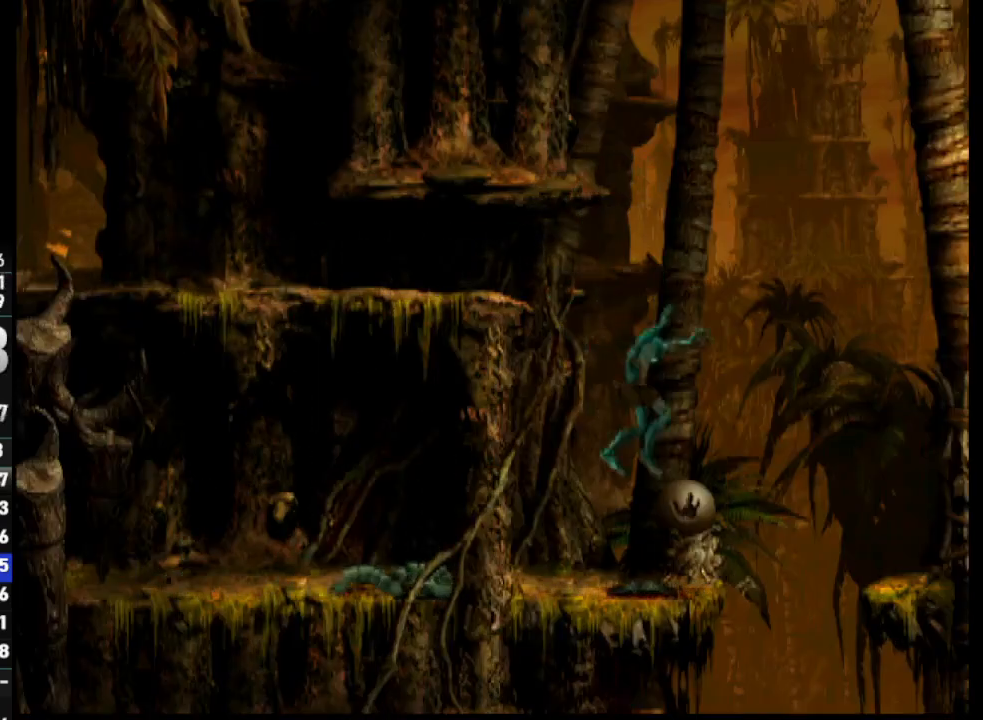
{"buttons": ["R1", "DPAD_RIGHT"], "left_stick": "center", "right_stick": "center", "events": []}